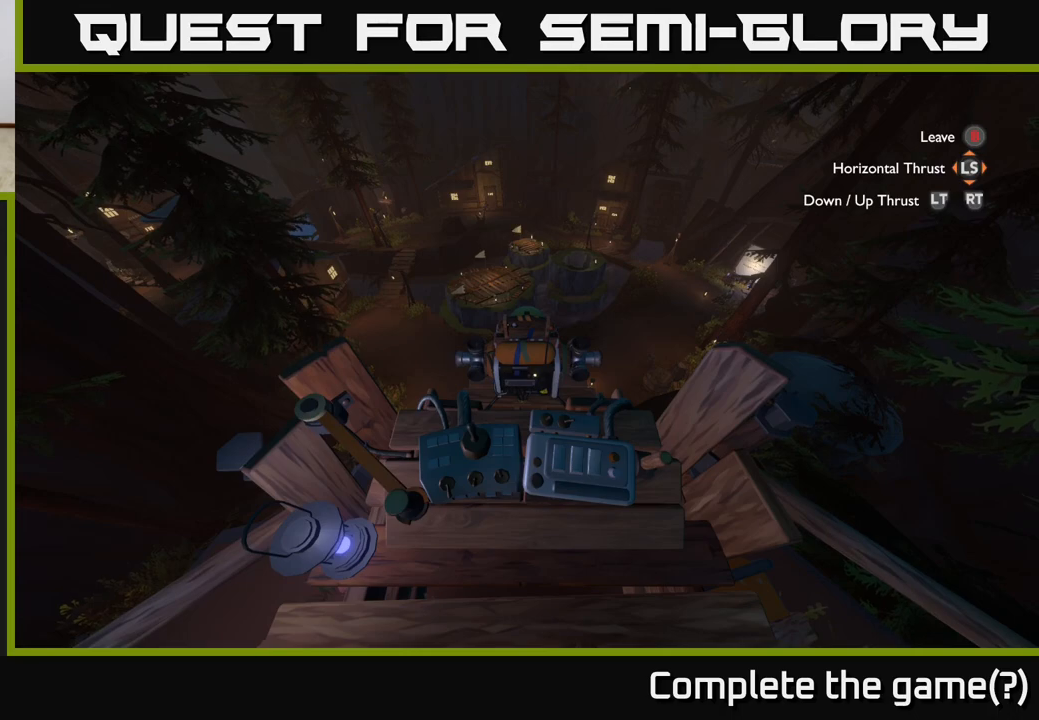
Gameplay with a controller (Xbox layout); each line is a JSON object with the inputs held at the frame after it. "events" lists button and stick changes between this image and that frame as [ms after this image, input, new state], when the widget could be followed in between.
{"buttons": ["L2"], "left_stick": "center", "right_stick": "center", "events": [[350, "L2", "down"]]}
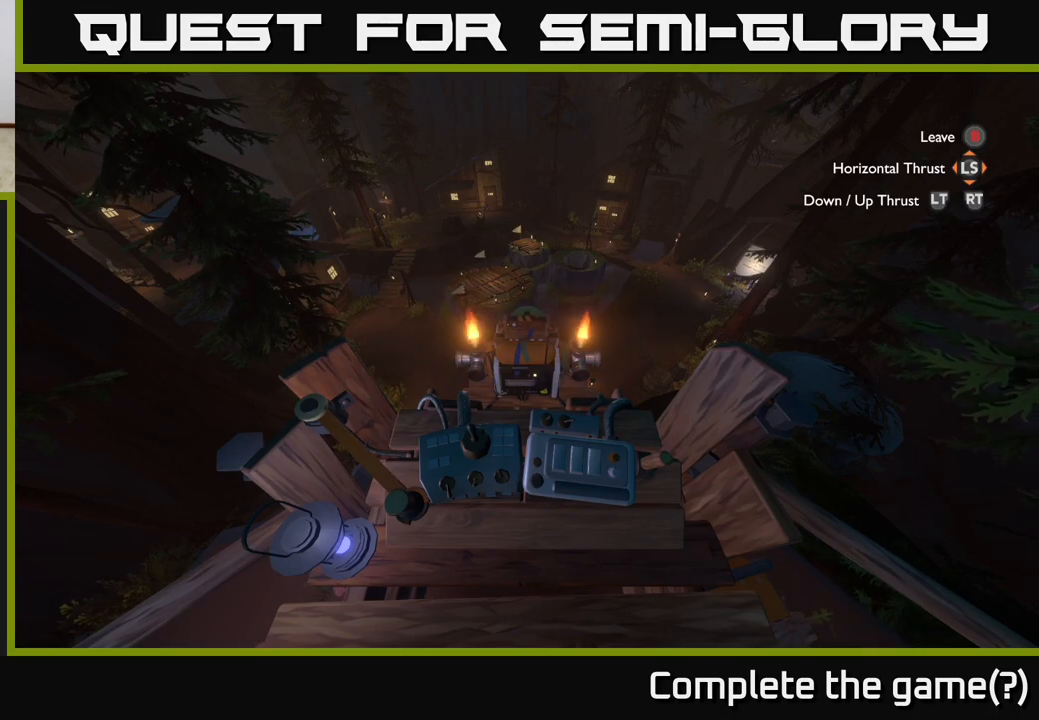
{"buttons": [], "left_stick": "center", "right_stick": "center", "events": [[17, "L2", "up"]]}
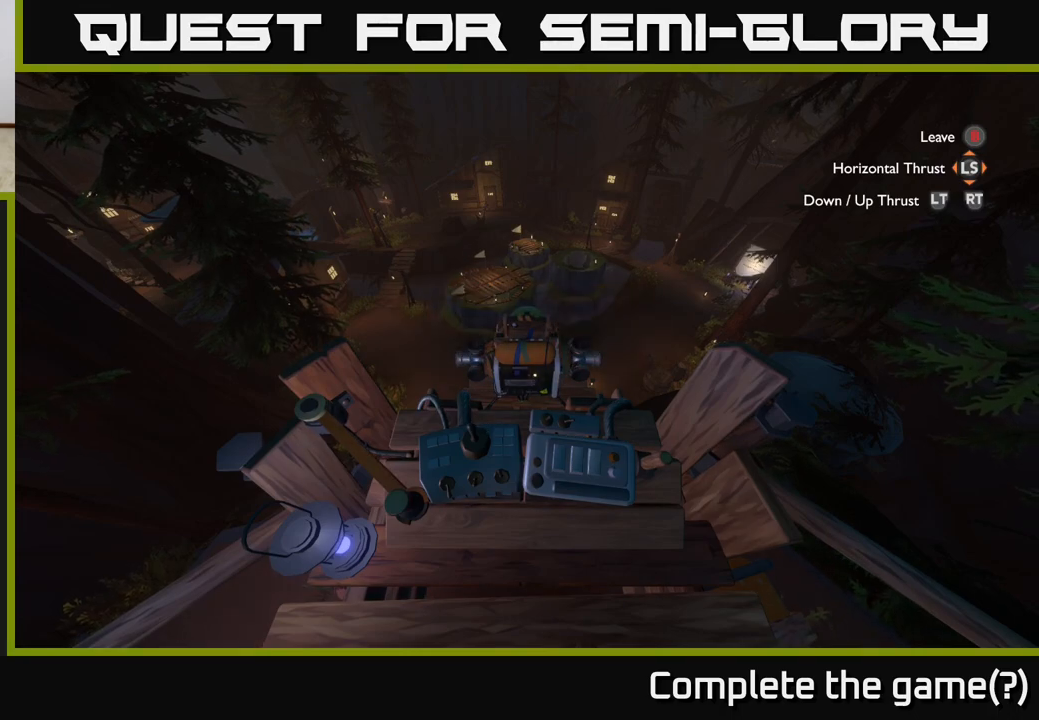
{"buttons": ["R2"], "left_stick": "center", "right_stick": "center", "events": [[317, "R2", "down"]]}
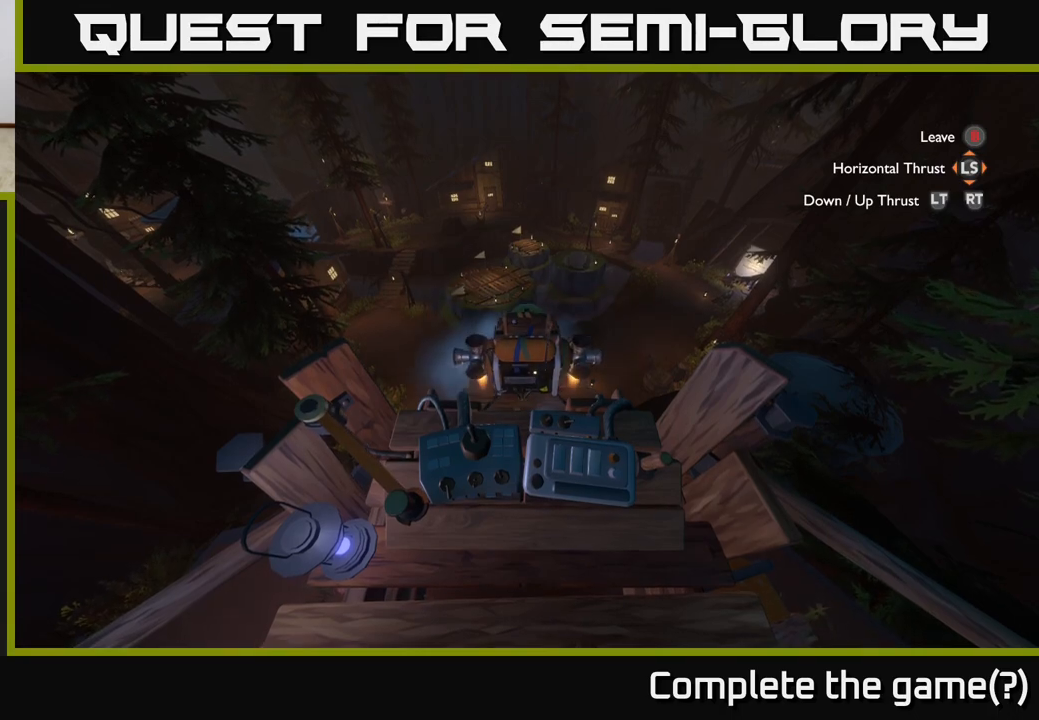
{"buttons": ["R2"], "left_stick": "center", "right_stick": "center", "events": [[233, "R2", "up"], [433, "R2", "down"]]}
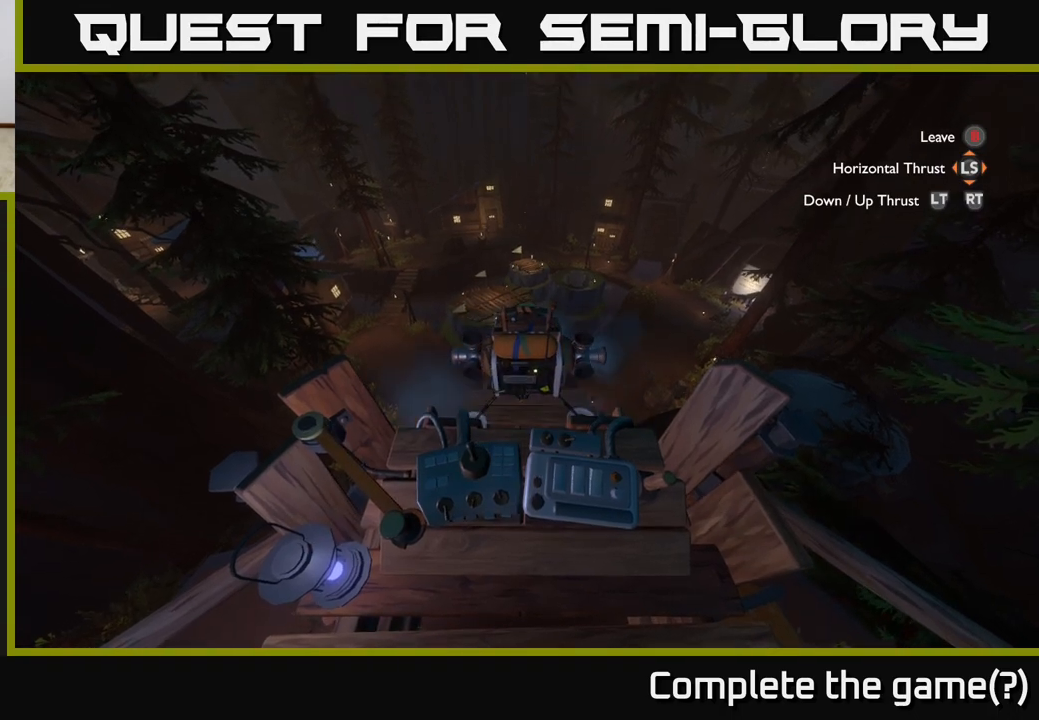
{"buttons": ["R2"], "left_stick": "center", "right_stick": "center", "events": []}
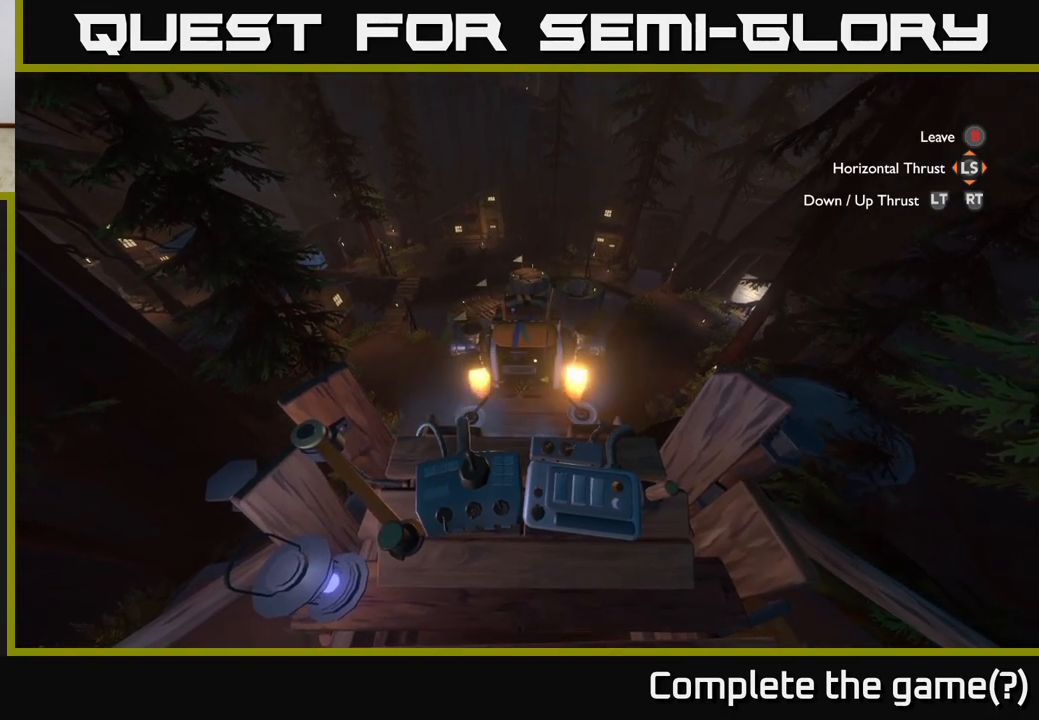
{"buttons": [], "left_stick": "up", "right_stick": "center", "events": [[200, "R2", "up"], [400, "left_stick", "up"]]}
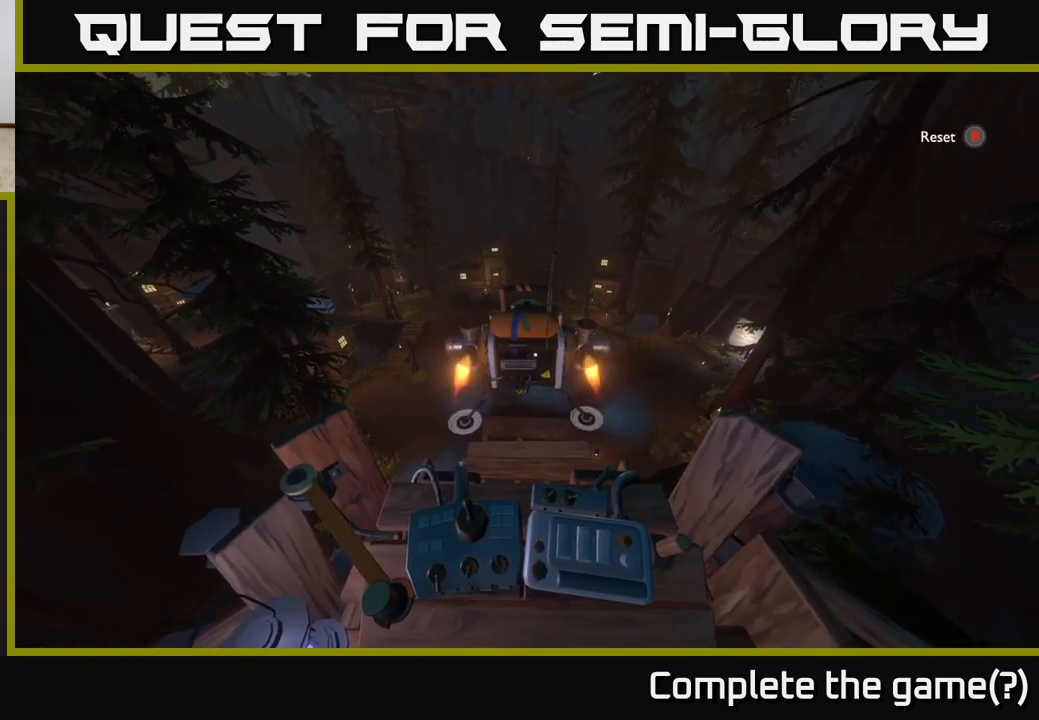
{"buttons": ["R2"], "left_stick": "up", "right_stick": "center", "events": [[100, "R2", "down"], [267, "R2", "up"], [417, "R2", "down"]]}
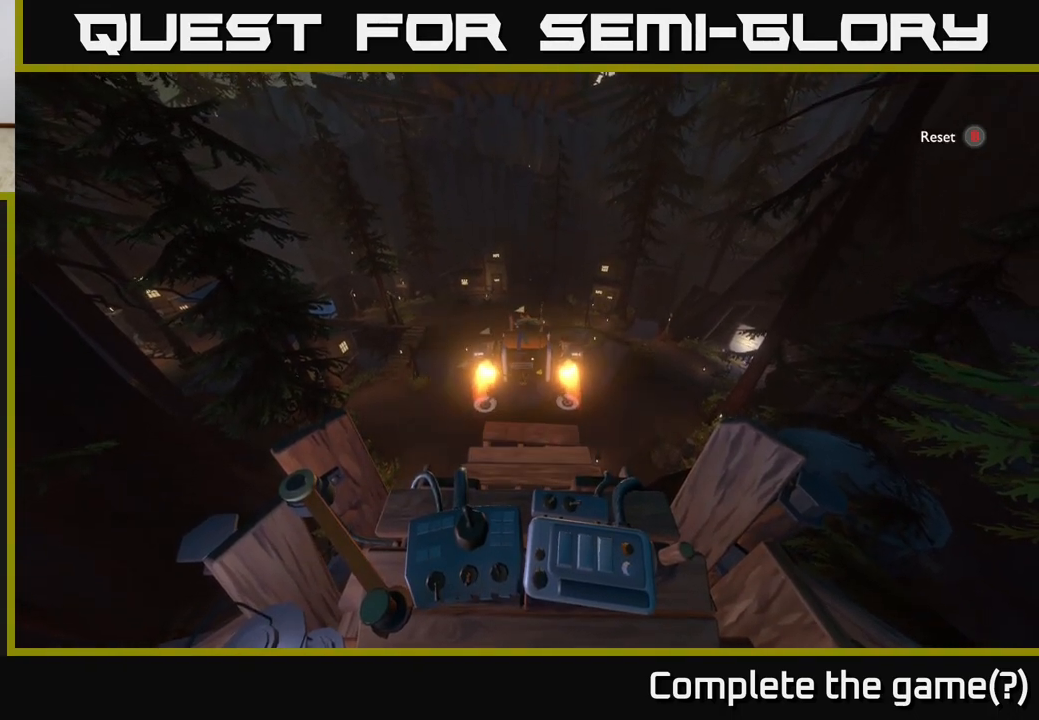
{"buttons": ["R2"], "left_stick": "center", "right_stick": "center", "events": [[317, "R2", "up"], [433, "left_stick", "center"], [467, "R2", "down"]]}
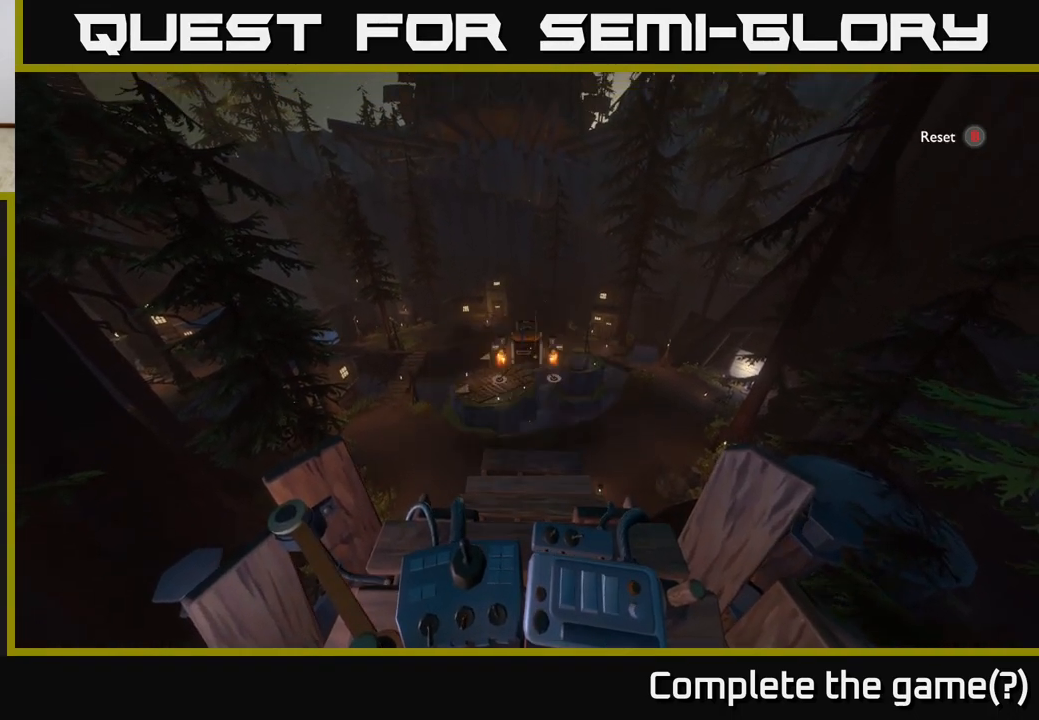
{"buttons": [], "left_stick": "center", "right_stick": "center", "events": [[183, "R2", "up"], [350, "R2", "down"], [467, "R2", "up"]]}
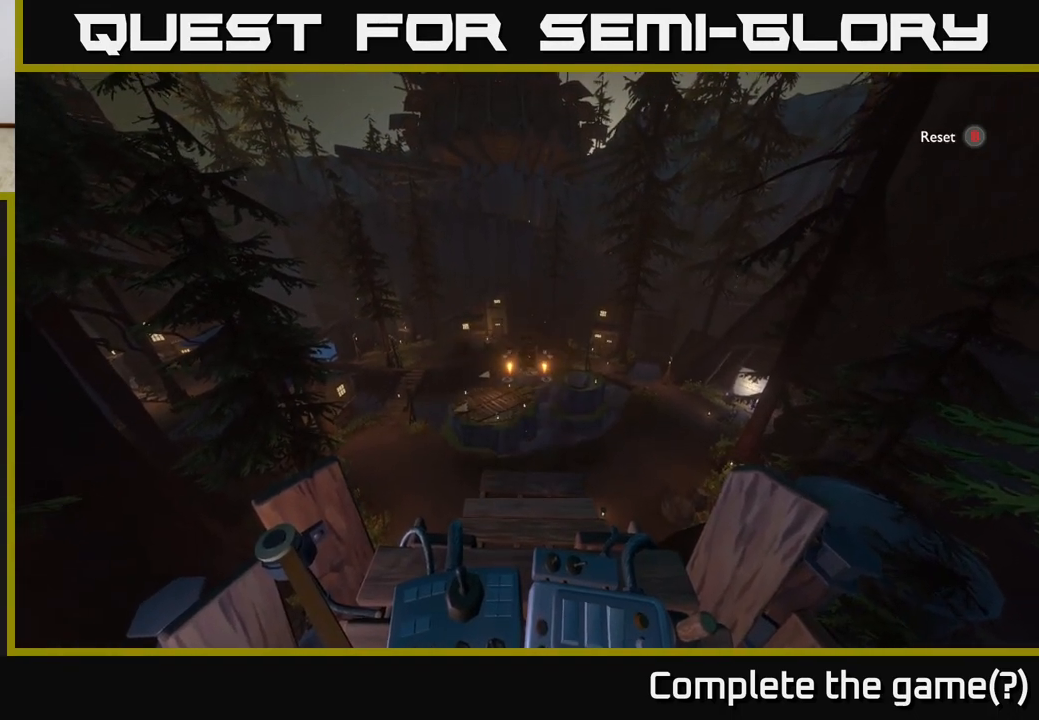
{"buttons": ["R2"], "left_stick": "center", "right_stick": "center", "events": [[67, "R2", "down"]]}
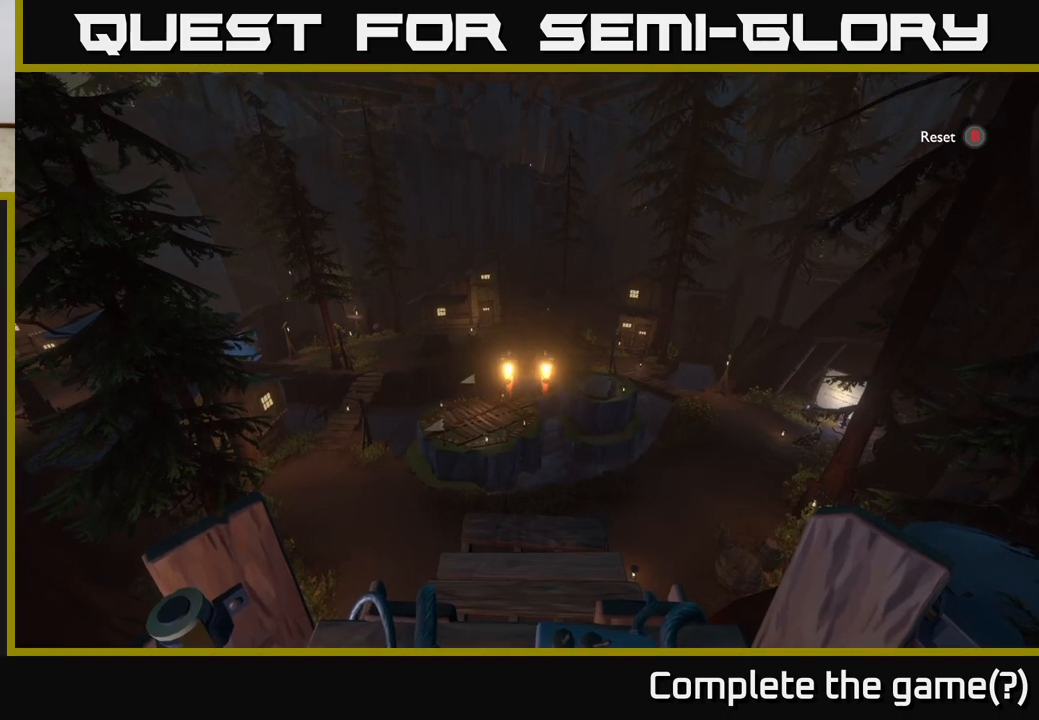
{"buttons": [], "left_stick": "left", "right_stick": "center", "events": [[17, "R2", "up"], [183, "R2", "down"], [183, "left_stick", "left"], [450, "R2", "up"]]}
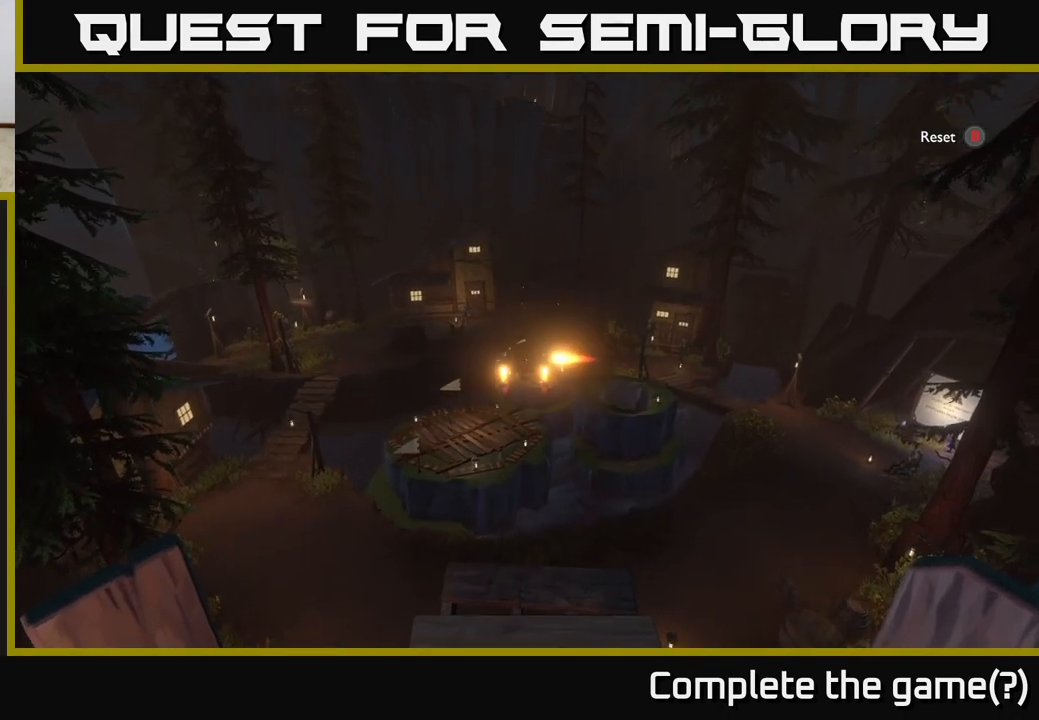
{"buttons": ["R2"], "left_stick": "left", "right_stick": "center", "events": [[117, "R2", "down"], [283, "R2", "up"], [367, "R2", "down"]]}
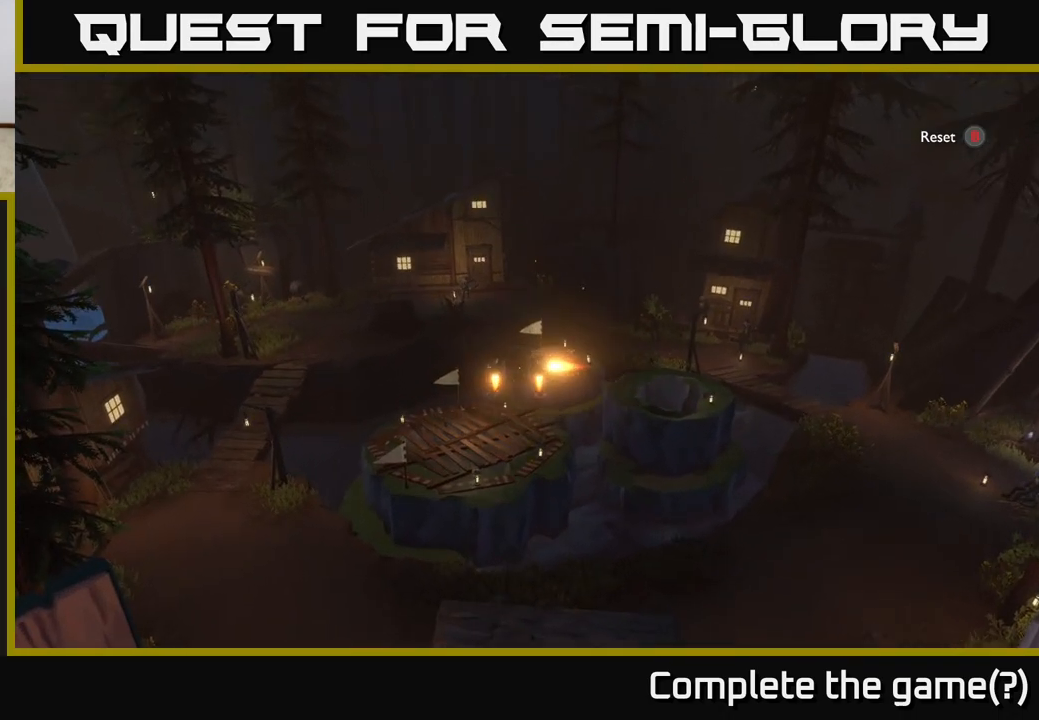
{"buttons": ["R2"], "left_stick": "center", "right_stick": "center", "events": [[50, "R2", "up"], [167, "R2", "down"], [283, "left_stick", "center"], [317, "R2", "up"], [400, "R2", "down"]]}
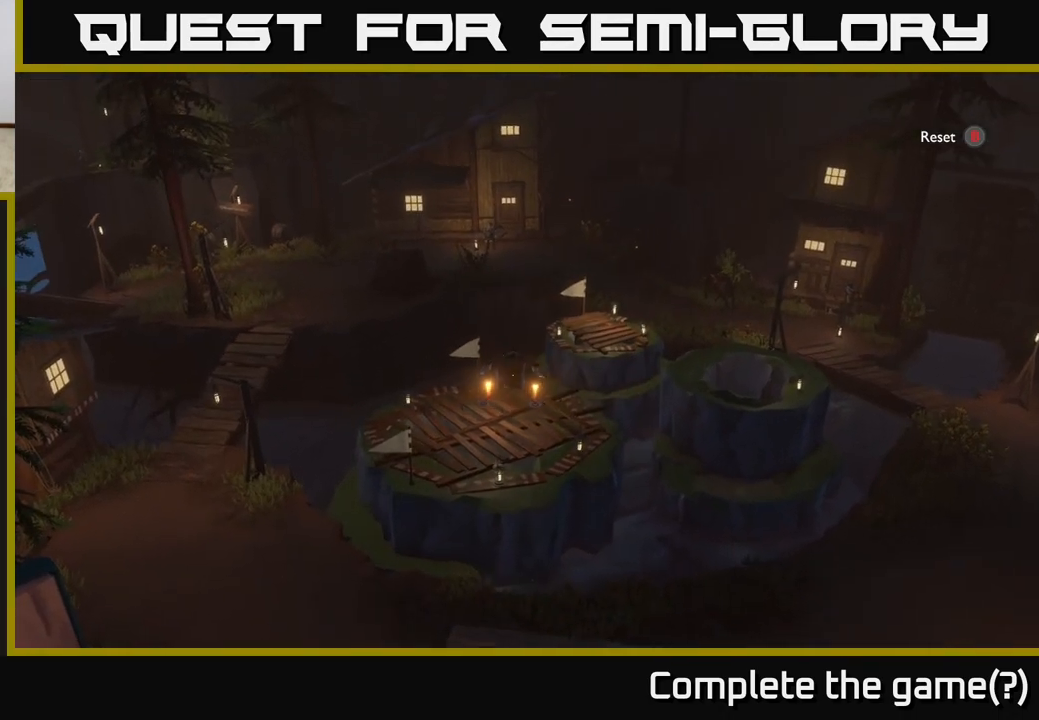
{"buttons": ["R2"], "left_stick": "up", "right_stick": "center", "events": [[250, "left_stick", "up"], [350, "R2", "up"], [350, "left_stick", "center"], [500, "R2", "down"], [500, "left_stick", "up"]]}
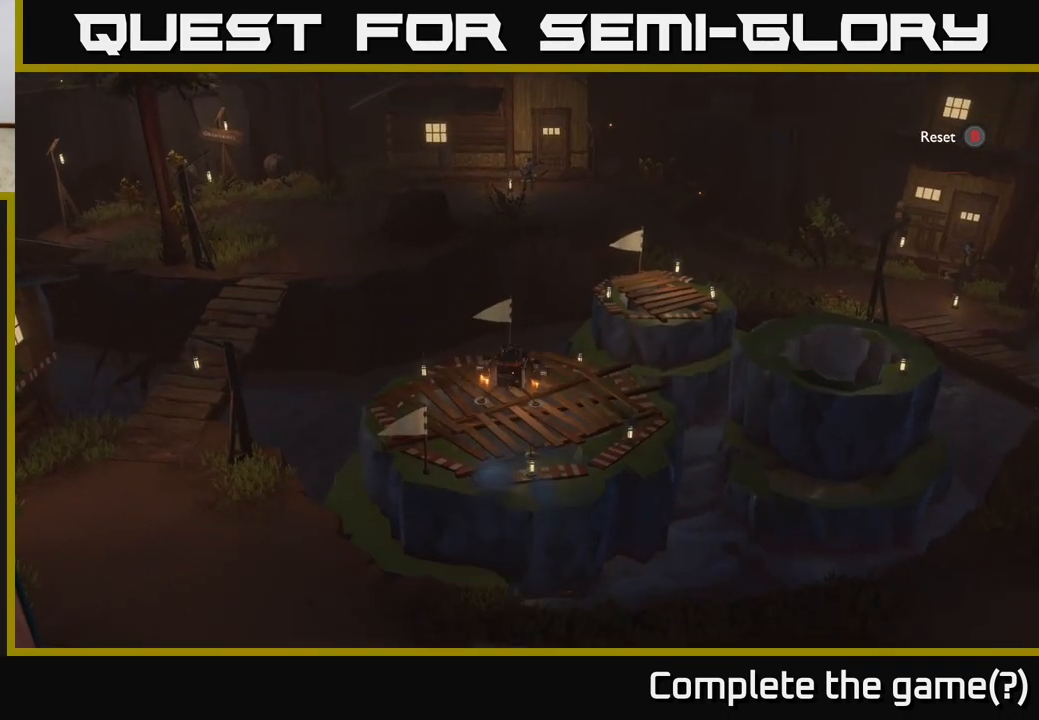
{"buttons": [], "left_stick": "up-right", "right_stick": "center", "events": [[150, "left_stick", "up-right"], [417, "R2", "up"]]}
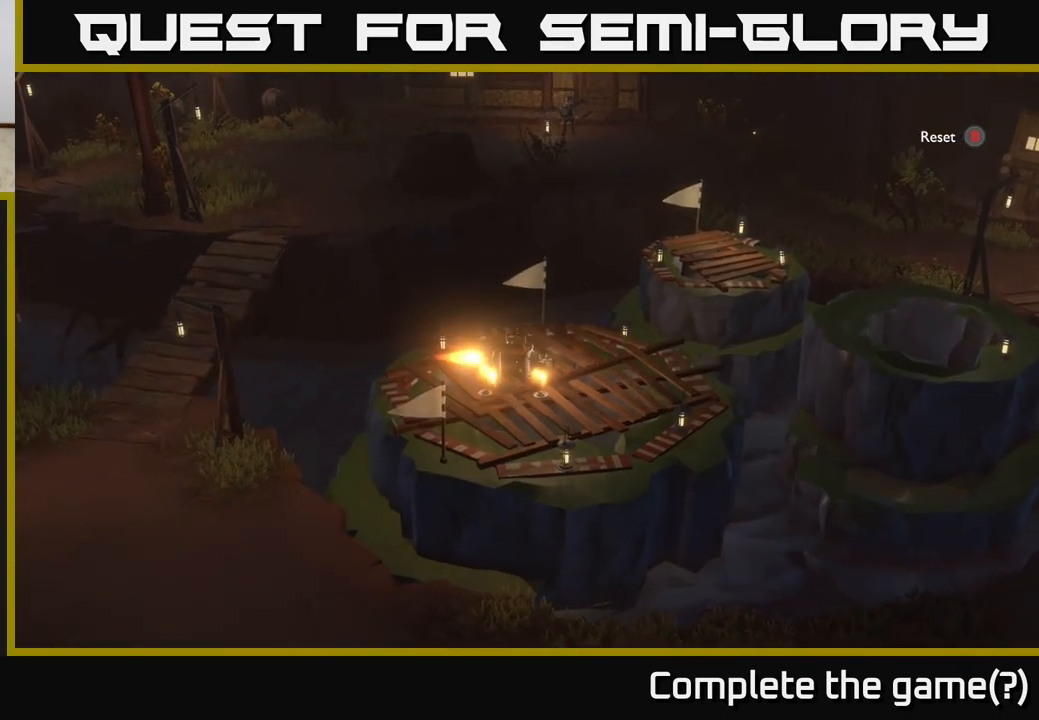
{"buttons": ["R2"], "left_stick": "down-right", "right_stick": "center", "events": [[50, "R2", "down"], [183, "R2", "up"], [317, "left_stick", "right"], [467, "left_stick", "down-right"], [500, "R2", "down"]]}
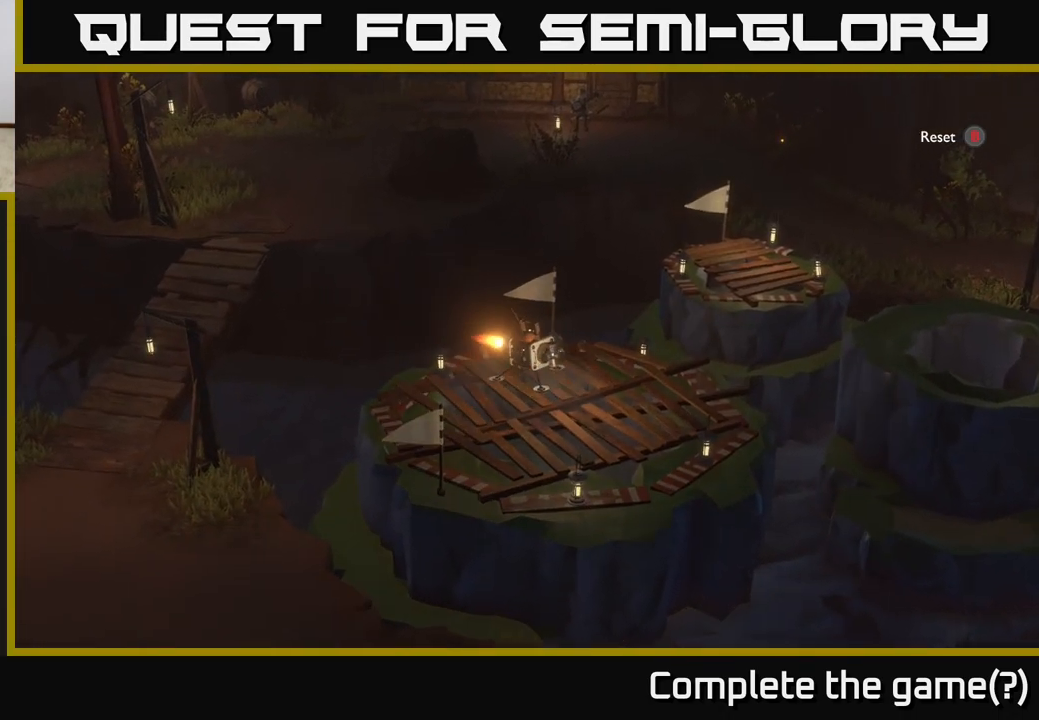
{"buttons": [], "left_stick": "center", "right_stick": "center", "events": [[183, "R2", "up"], [183, "left_stick", "center"]]}
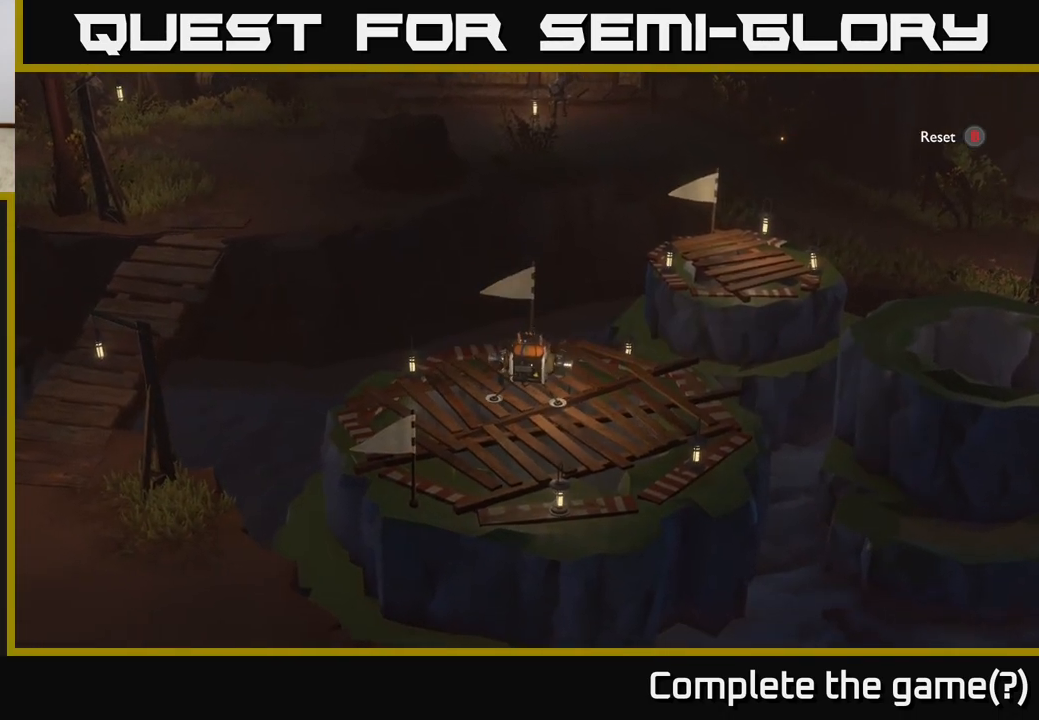
{"buttons": [], "left_stick": "center", "right_stick": "center", "events": []}
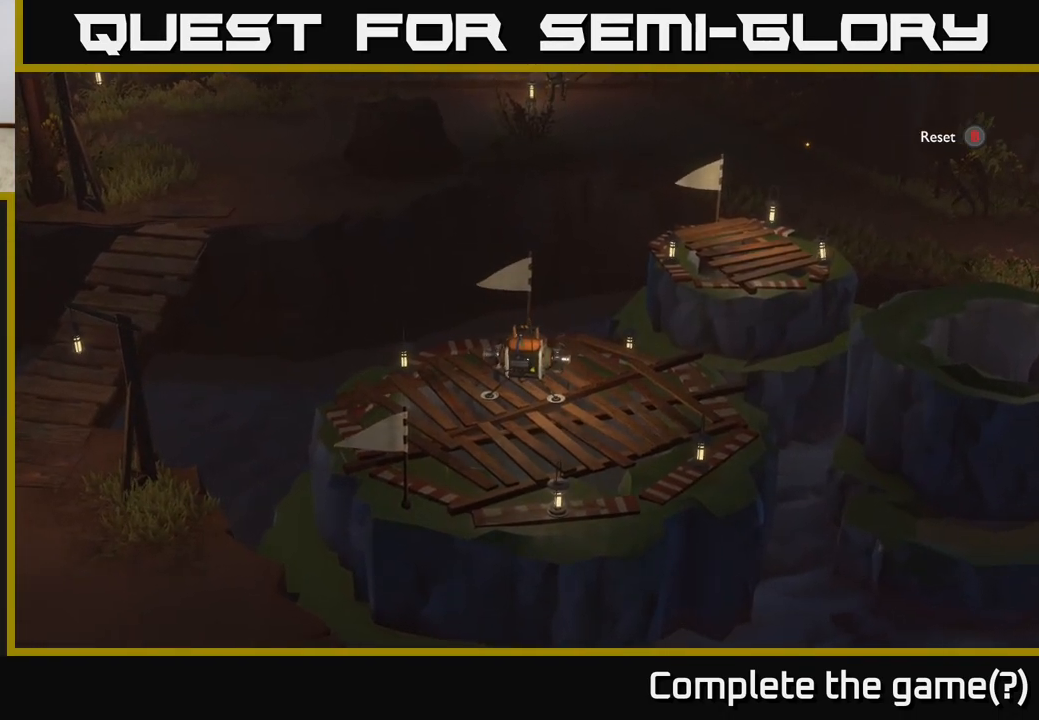
{"buttons": ["R2"], "left_stick": "right", "right_stick": "center", "events": [[267, "R2", "down"], [467, "left_stick", "right"]]}
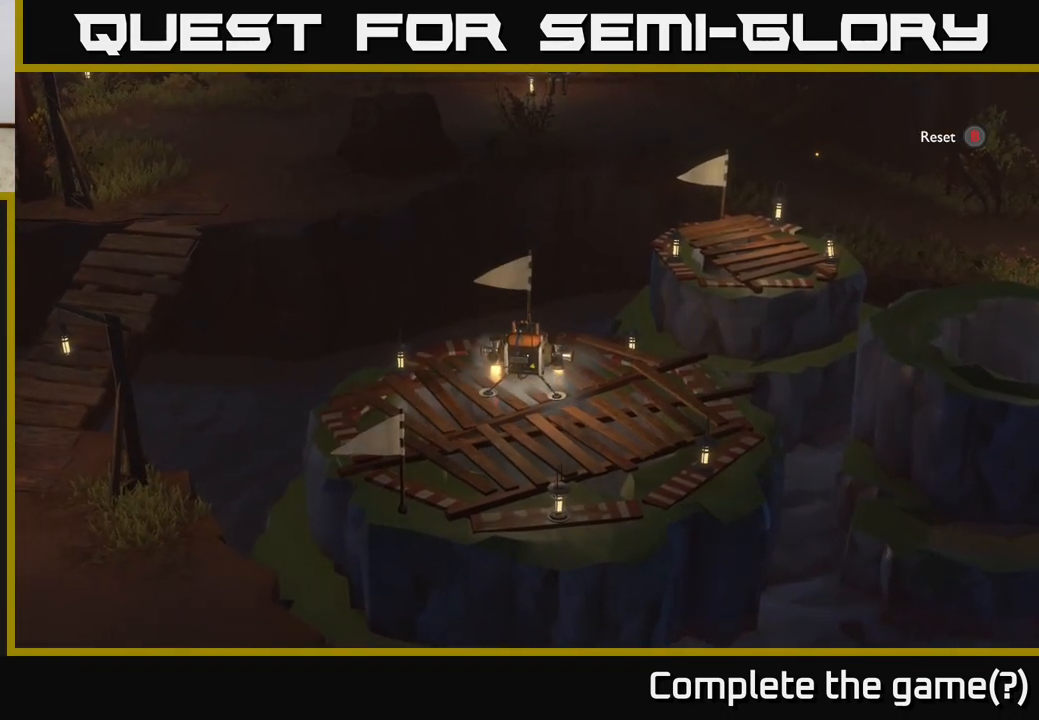
{"buttons": ["R2"], "left_stick": "up-right", "right_stick": "center", "events": [[67, "left_stick", "up-right"]]}
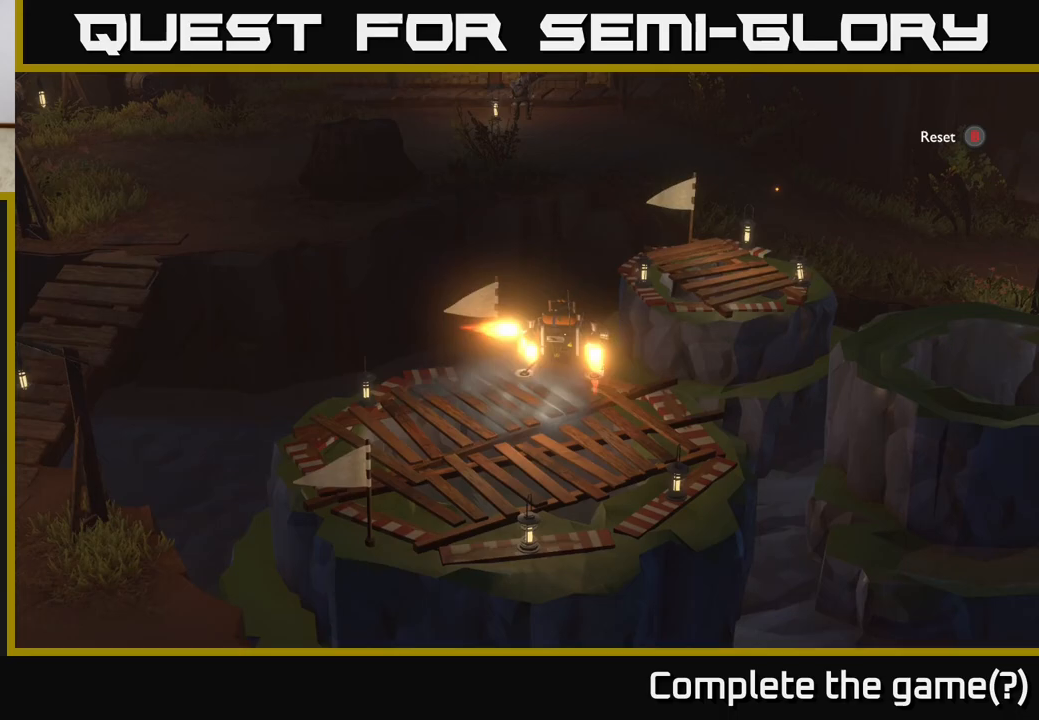
{"buttons": ["R2"], "left_stick": "center", "right_stick": "center", "events": [[183, "R2", "up"], [283, "left_stick", "up"], [450, "R2", "down"], [483, "left_stick", "center"]]}
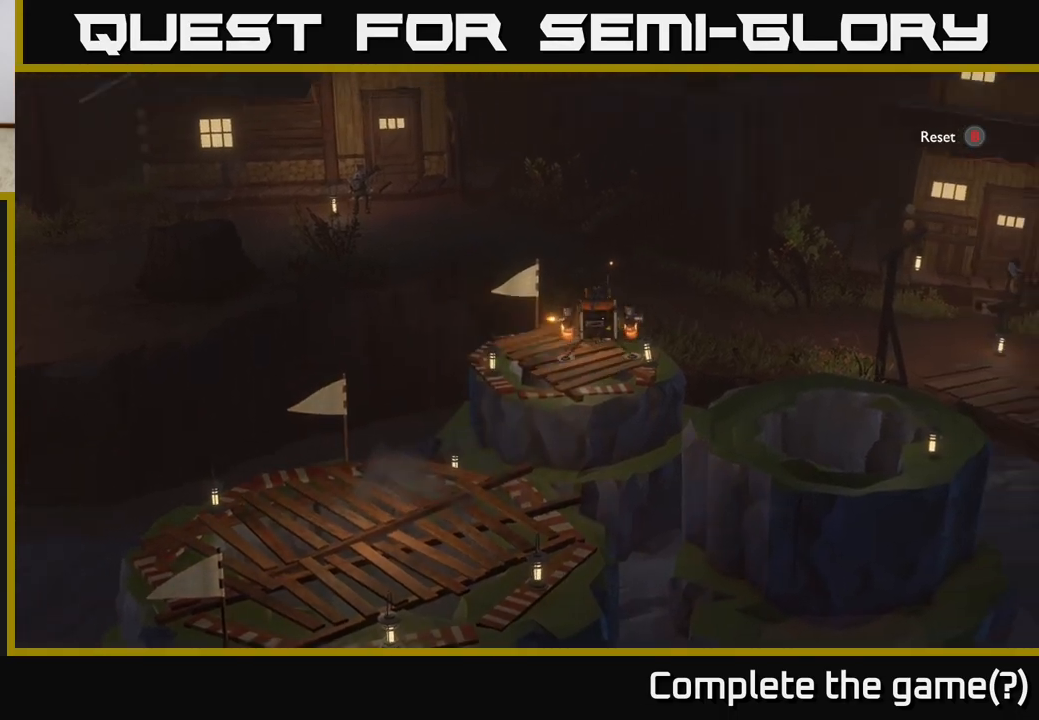
{"buttons": [], "left_stick": "left", "right_stick": "center", "events": [[83, "R2", "up"], [133, "left_stick", "left"], [217, "R2", "down"], [450, "R2", "up"]]}
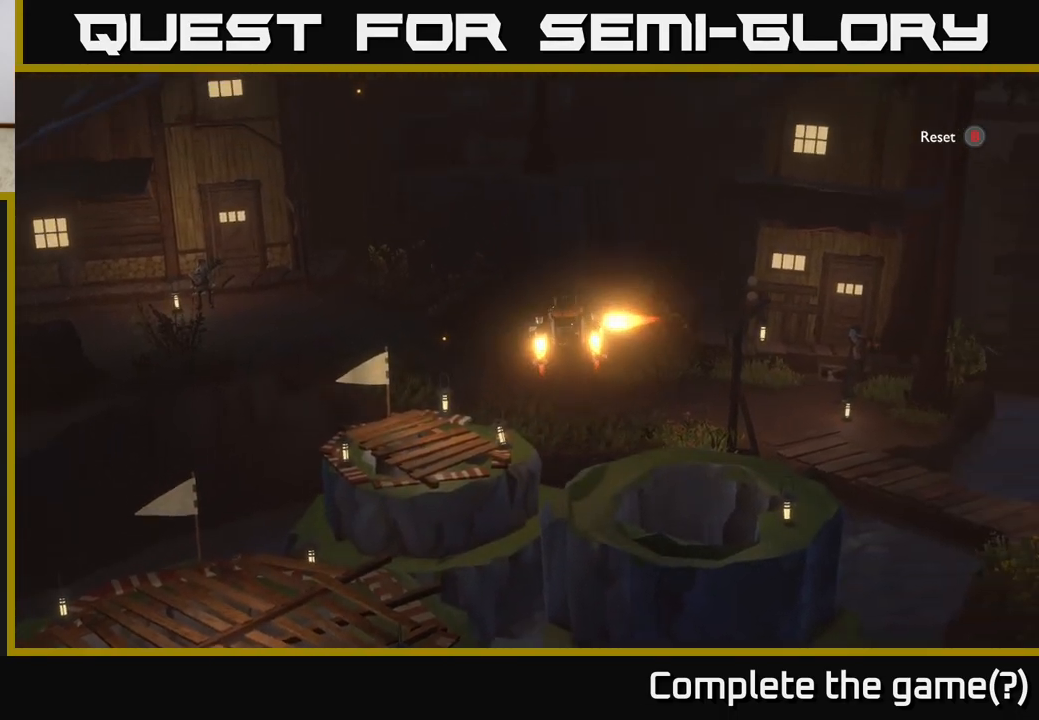
{"buttons": [], "left_stick": "center", "right_stick": "center", "events": [[283, "R2", "down"], [450, "R2", "up"], [483, "left_stick", "center"]]}
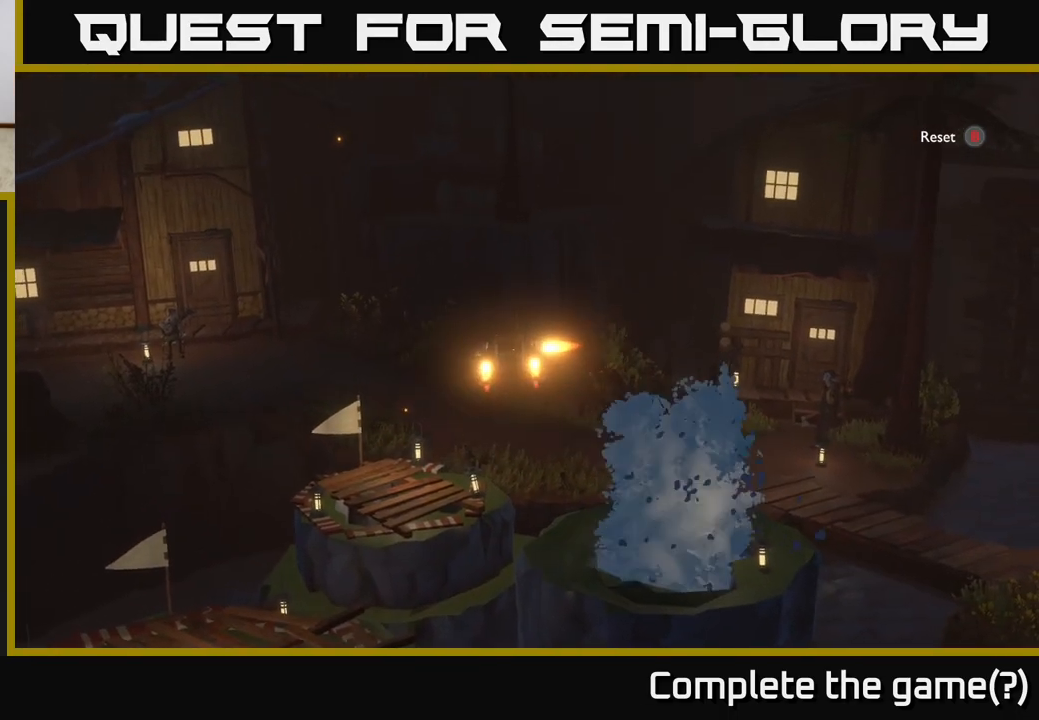
{"buttons": ["R2"], "left_stick": "down-left", "right_stick": "center", "events": [[267, "left_stick", "down-right"], [450, "R2", "down"], [483, "left_stick", "down-left"]]}
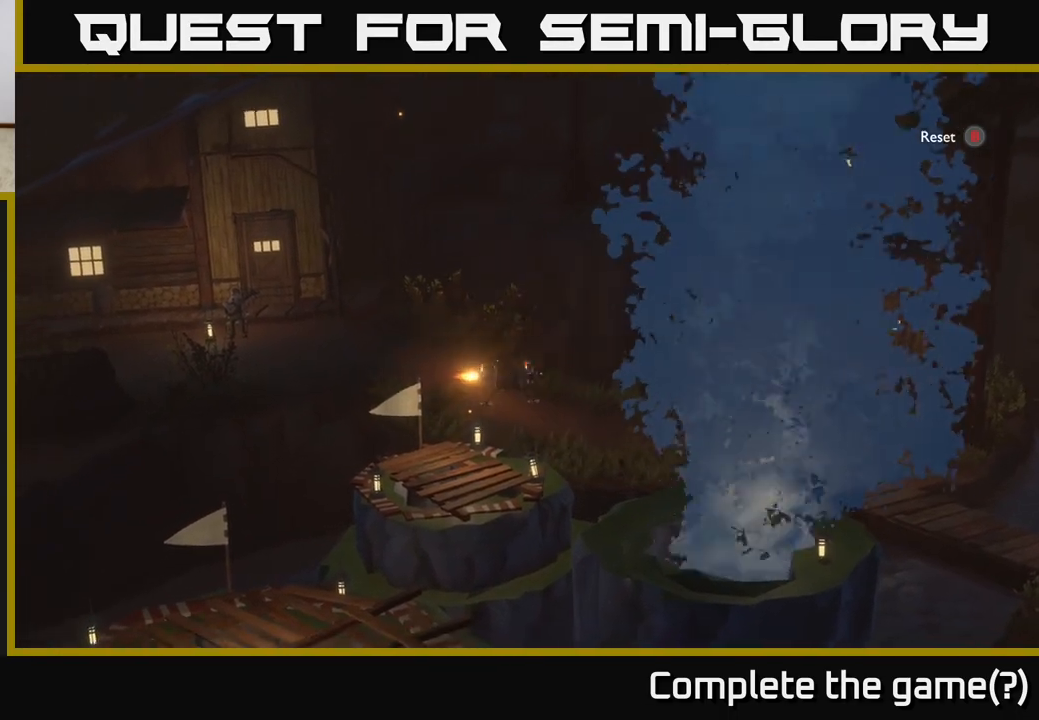
{"buttons": ["R2"], "left_stick": "left", "right_stick": "center", "events": [[100, "left_stick", "center"], [167, "R2", "up"], [333, "left_stick", "left"], [383, "R2", "down"]]}
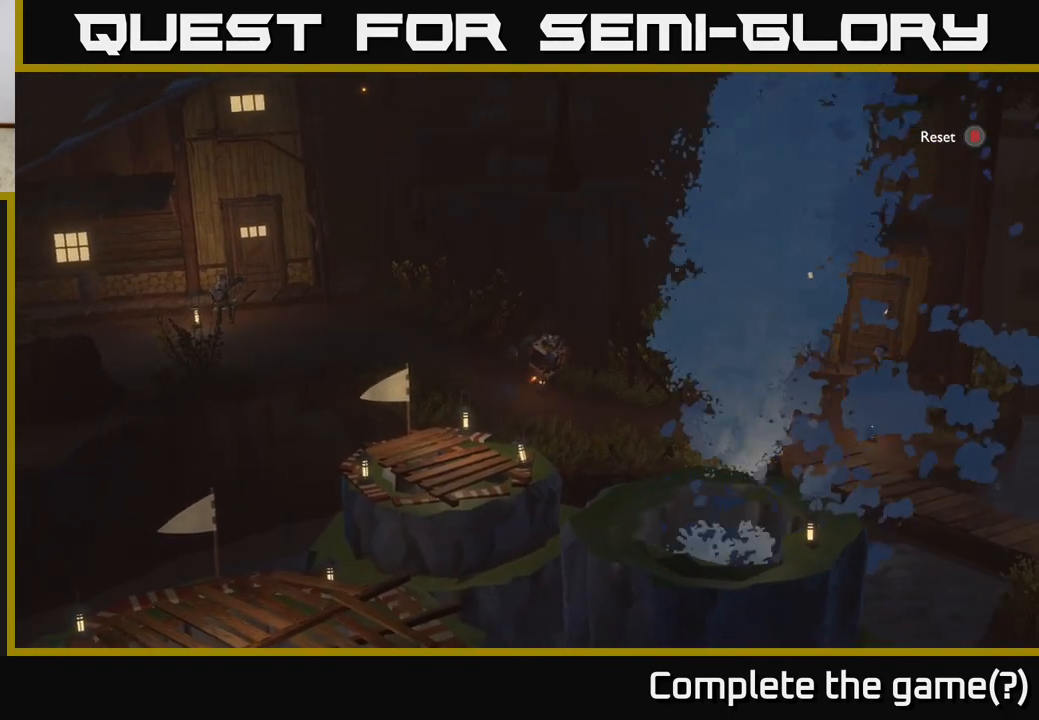
{"buttons": ["R2"], "left_stick": "left", "right_stick": "center", "events": []}
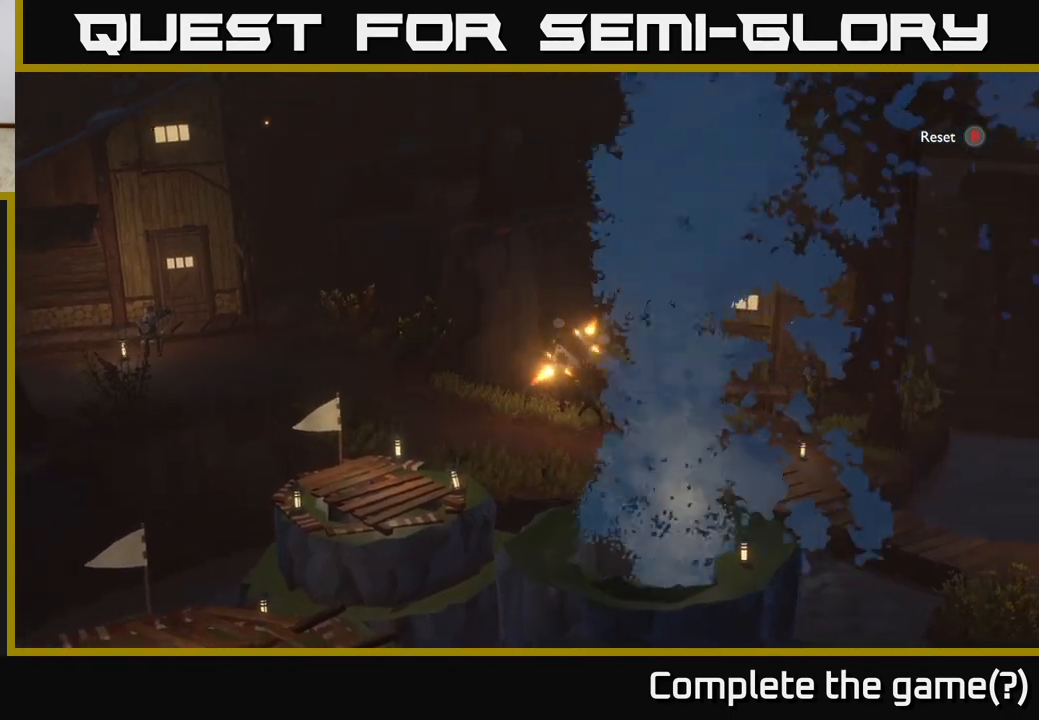
{"buttons": ["R2"], "left_stick": "down", "right_stick": "center", "events": [[50, "R2", "up"], [133, "left_stick", "down"], [217, "R2", "down"]]}
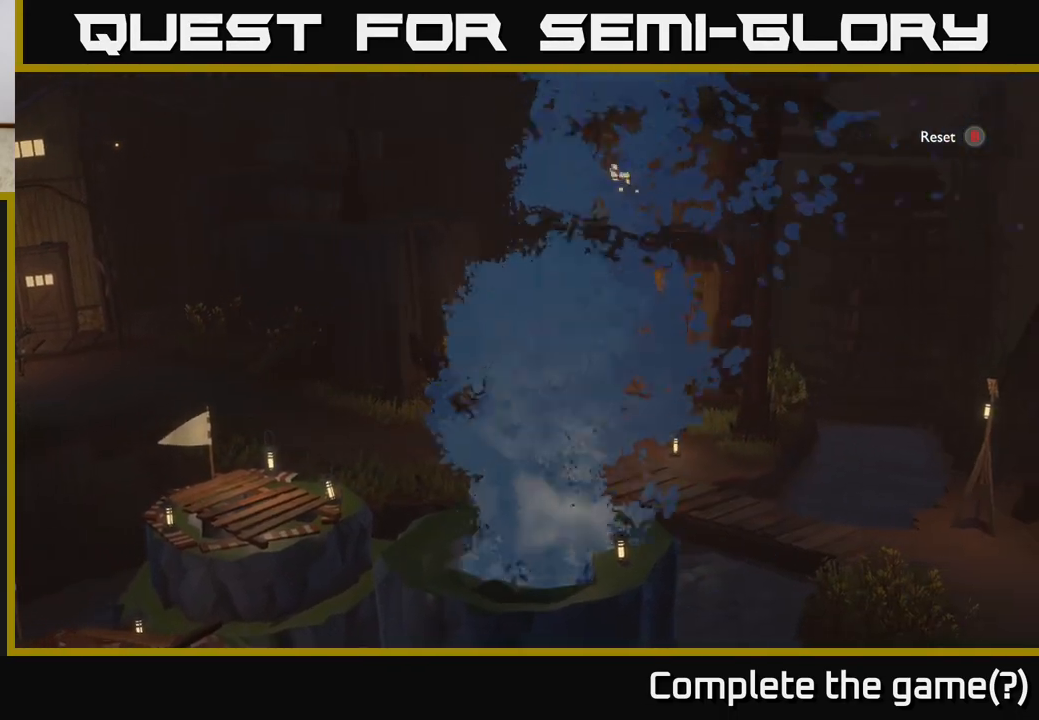
{"buttons": ["R2"], "left_stick": "up-left", "right_stick": "center", "events": [[350, "left_stick", "left"], [450, "left_stick", "up-left"]]}
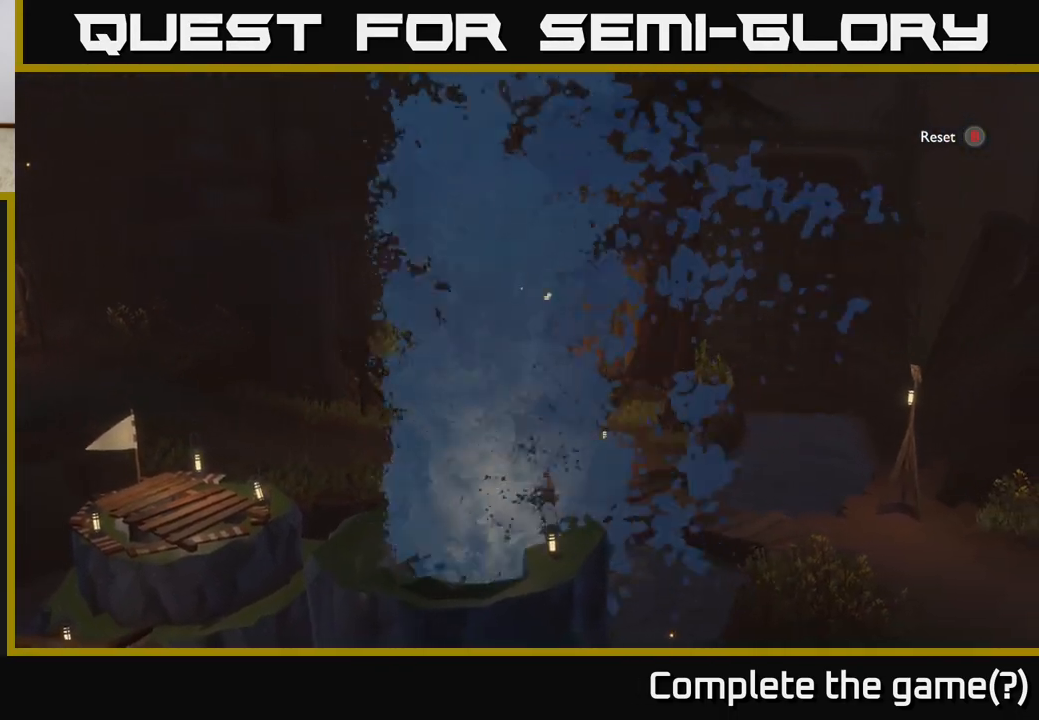
{"buttons": ["R2"], "left_stick": "center", "right_stick": "center", "events": [[50, "left_stick", "center"]]}